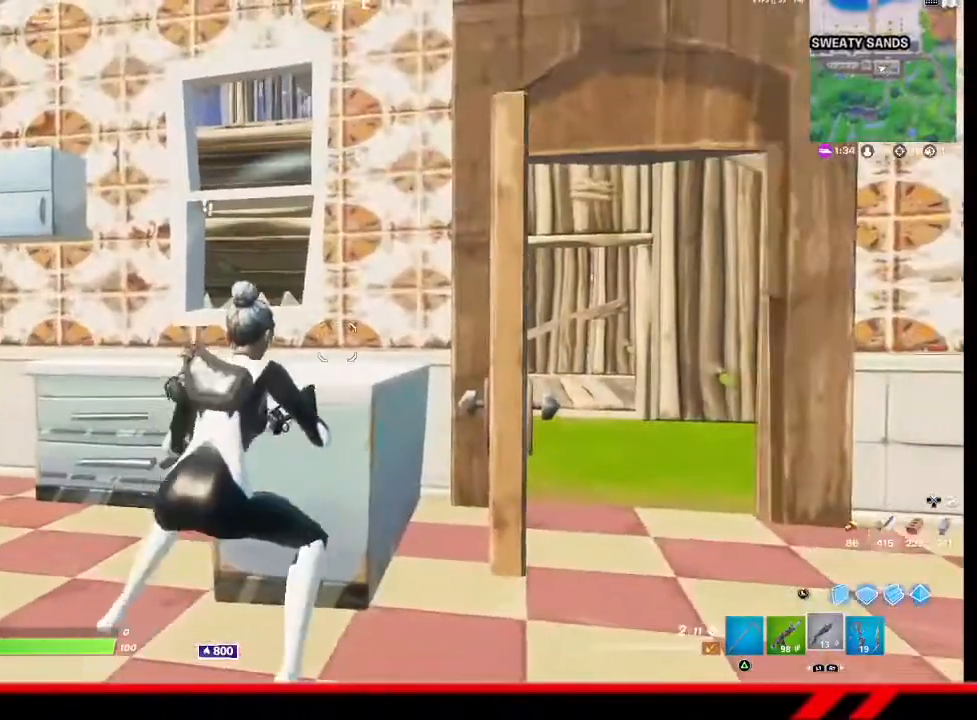
Gameplay with a controller (PlayStation layout); each line is a JSON object with the inputs held at the frame after it. "events" lists button and stick changes between this image and that frame as [ms after this image, input, new state], when the widget could be followed in between.
{"buttons": [], "left_stick": "right", "right_stick": "center", "events": [[67, "left_stick", "right"]]}
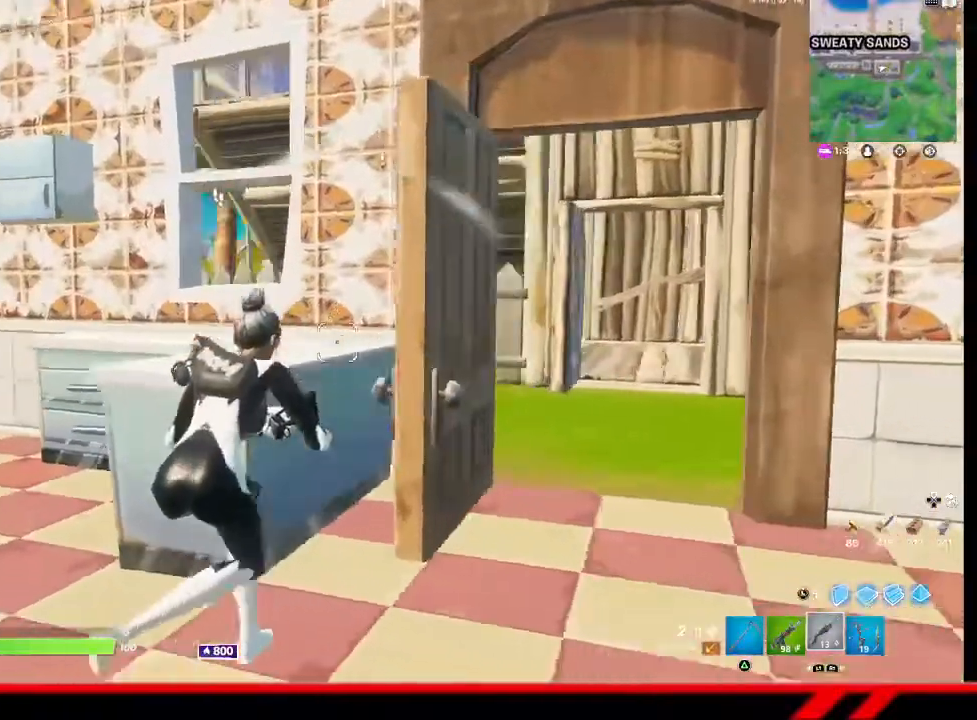
{"buttons": [], "left_stick": "up-left", "right_stick": "center", "events": [[133, "left_stick", "center"], [267, "left_stick", "up-left"]]}
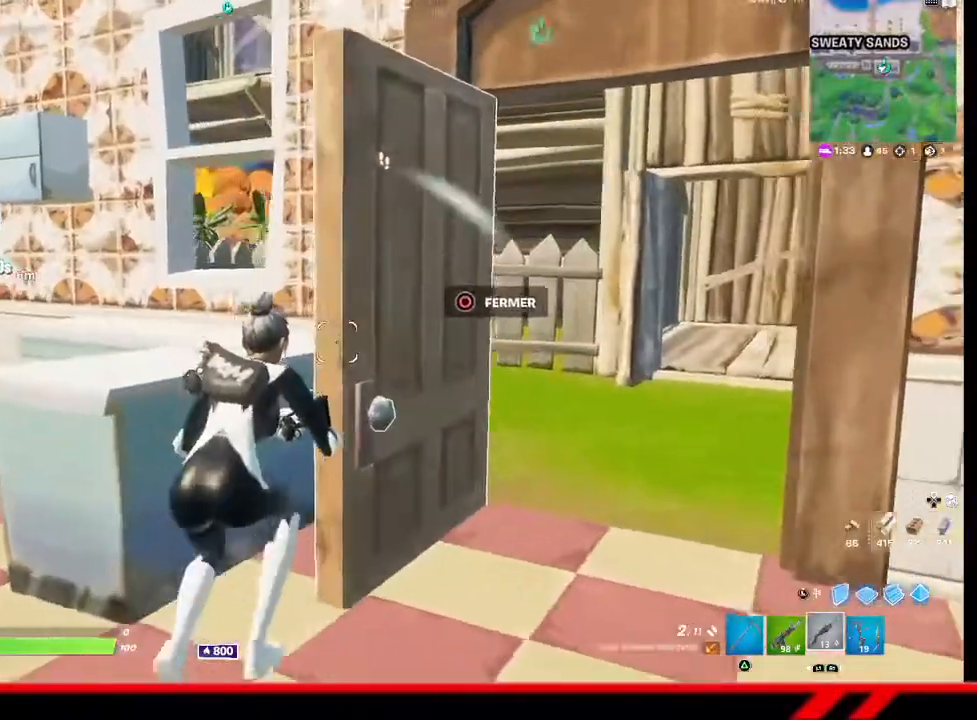
{"buttons": [], "left_stick": "left", "right_stick": "center", "events": [[300, "left_stick", "center"], [367, "left_stick", "left"]]}
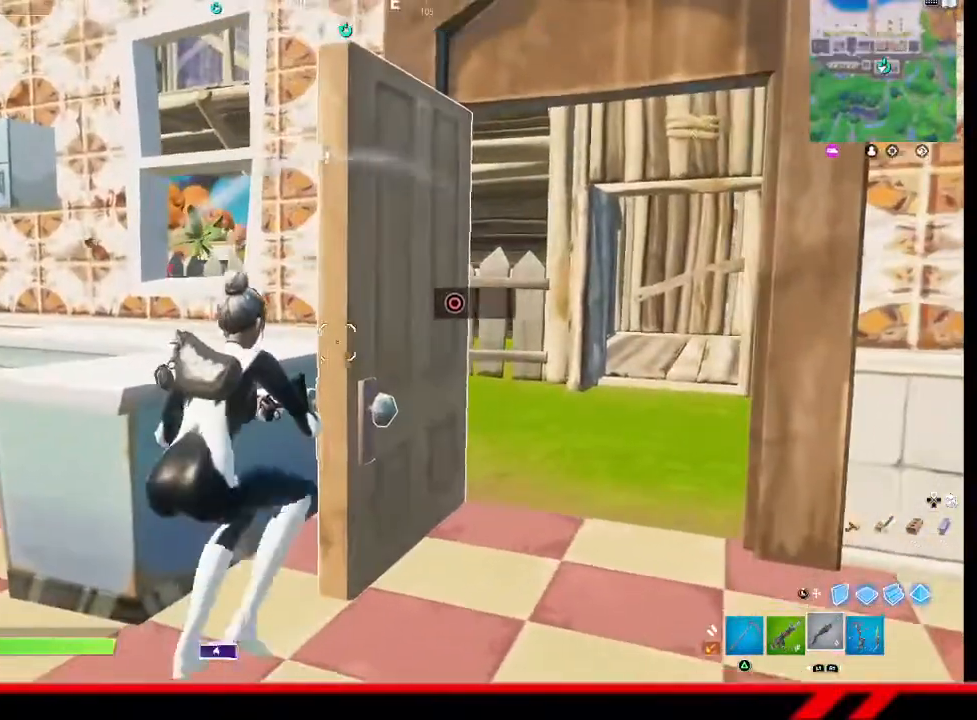
{"buttons": [], "left_stick": "center", "right_stick": "center", "events": [[267, "left_stick", "center"]]}
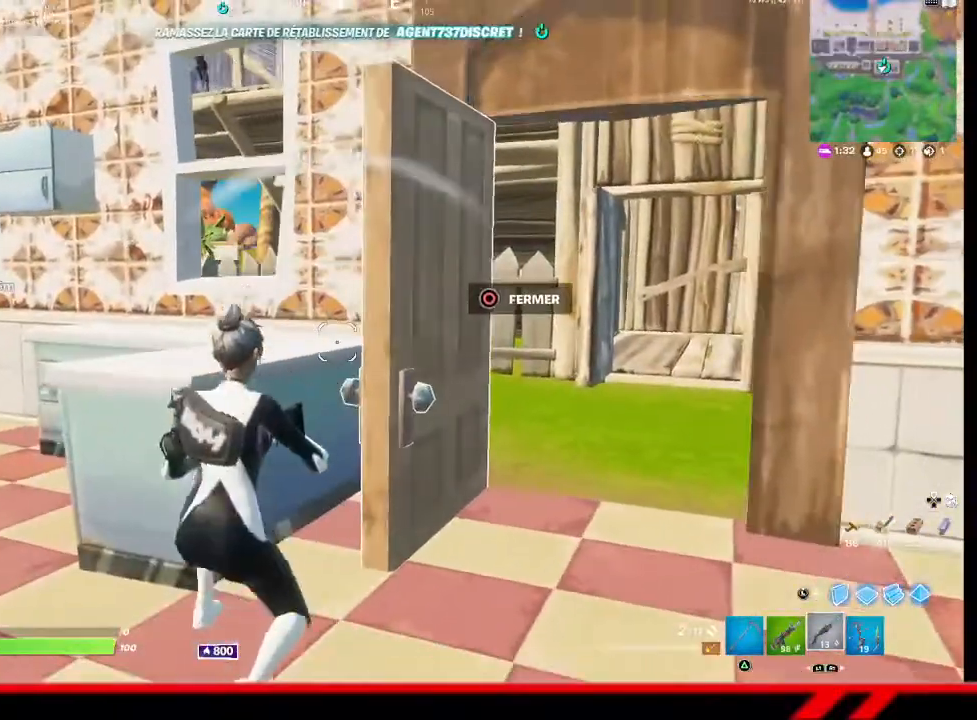
{"buttons": [], "left_stick": "center", "right_stick": "center", "events": [[100, "left_stick", "left"], [267, "left_stick", "center"]]}
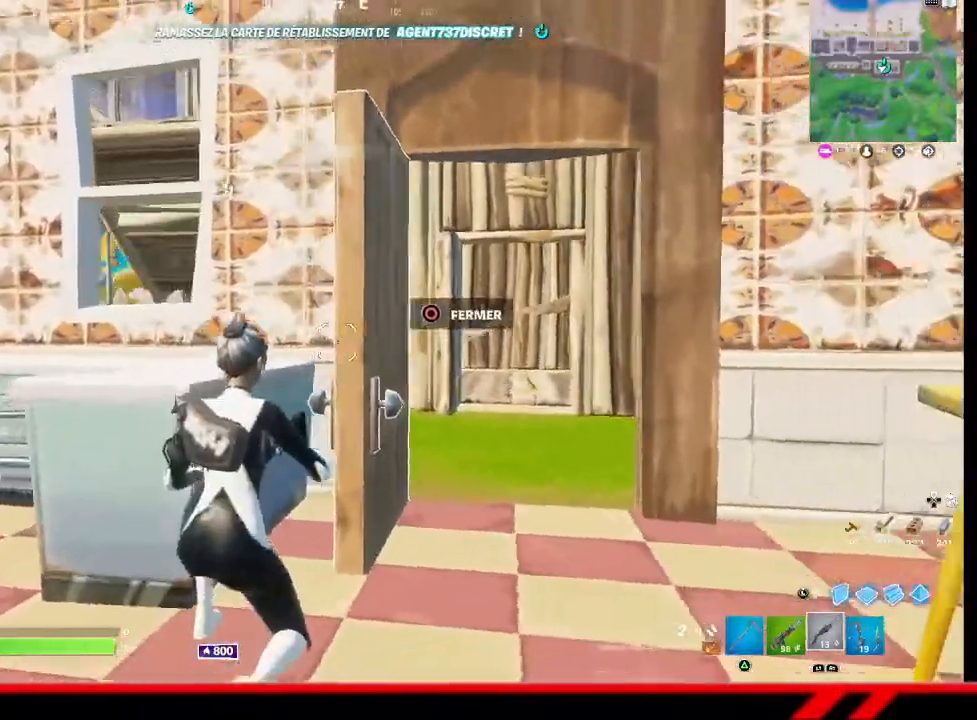
{"buttons": [], "left_stick": "left", "right_stick": "center", "events": [[433, "left_stick", "left"]]}
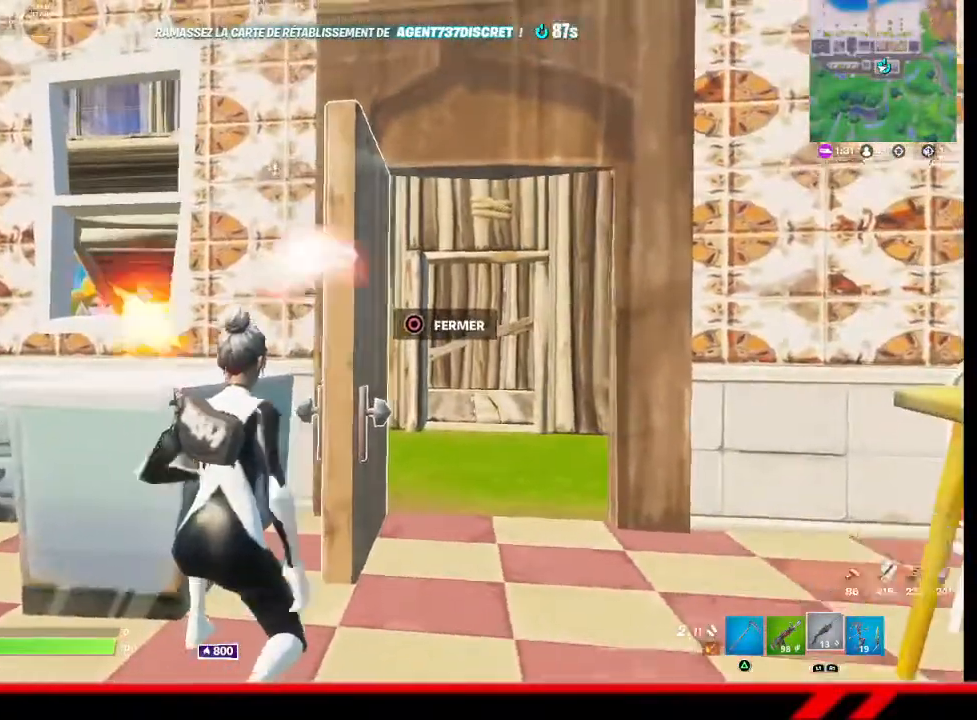
{"buttons": [], "left_stick": "center", "right_stick": "center", "events": [[100, "left_stick", "center"]]}
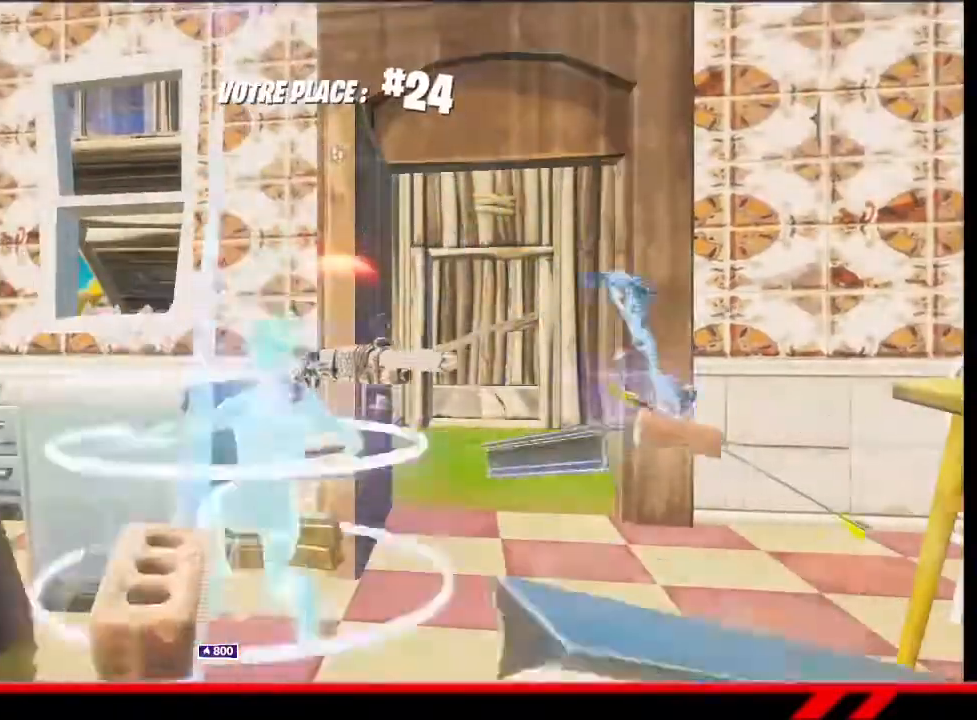
{"buttons": [], "left_stick": "center", "right_stick": "center", "events": []}
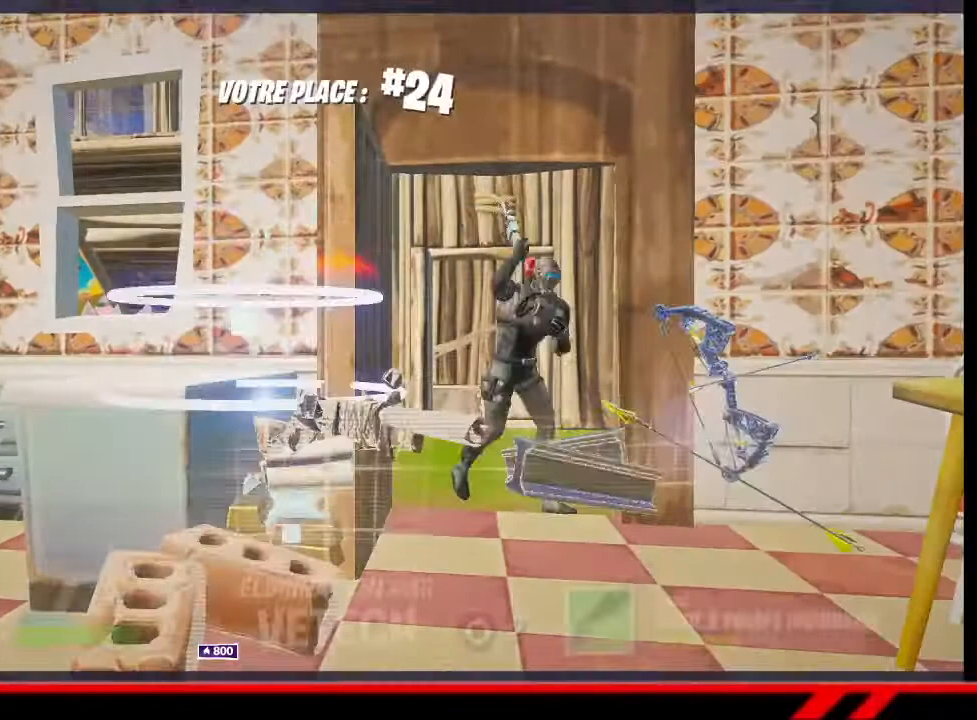
{"buttons": [], "left_stick": "center", "right_stick": "center", "events": []}
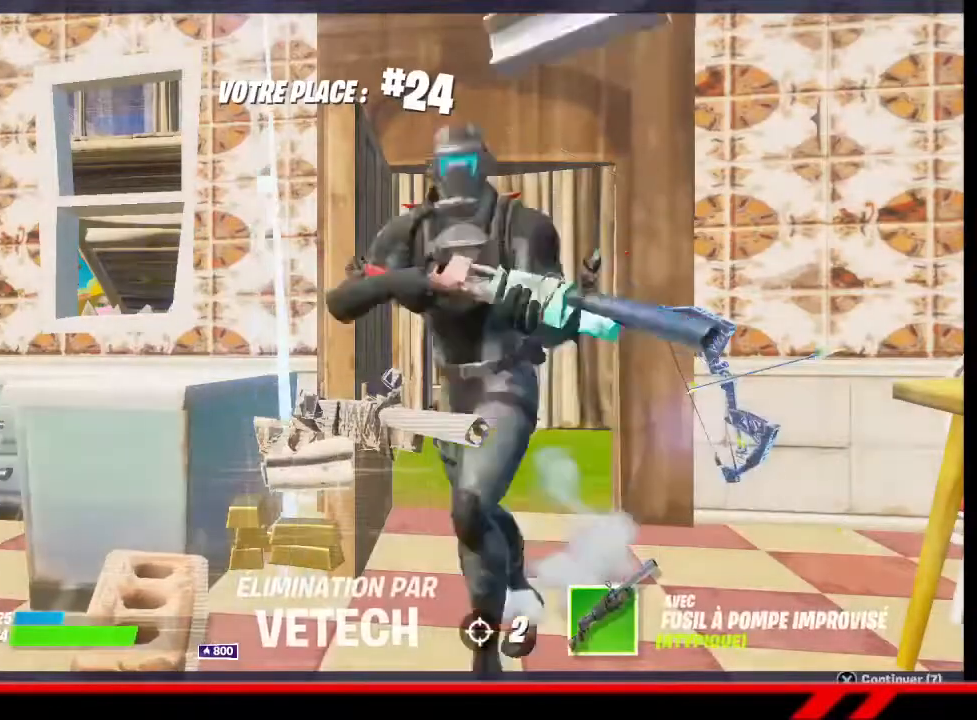
{"buttons": [], "left_stick": "center", "right_stick": "center", "events": [[433, "CROSS", "down"], [500, "CROSS", "up"]]}
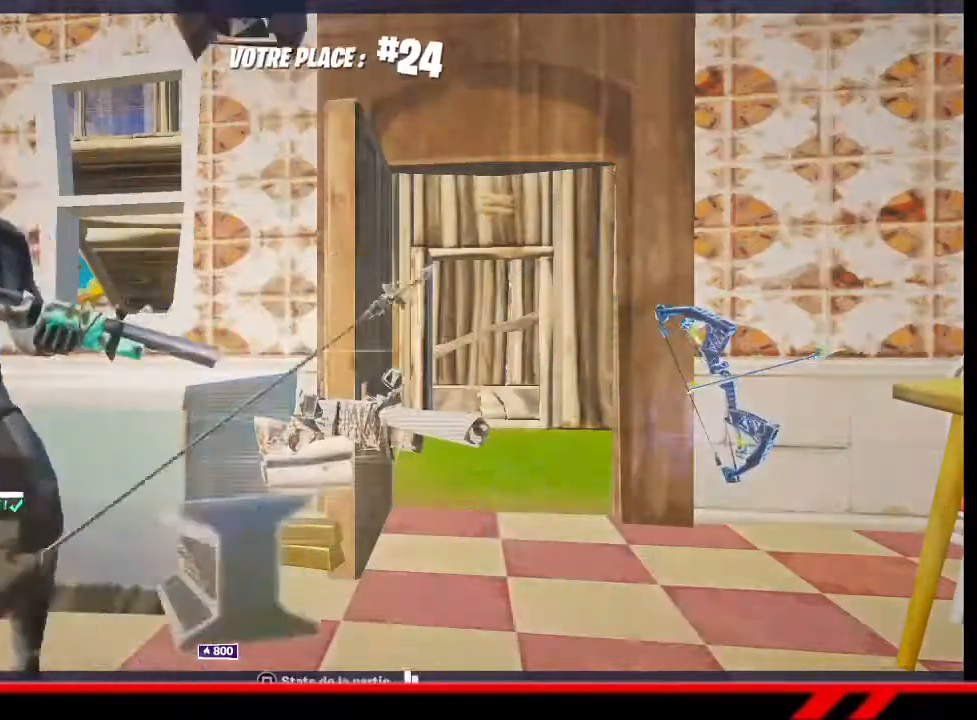
{"buttons": [], "left_stick": "center", "right_stick": "center", "events": []}
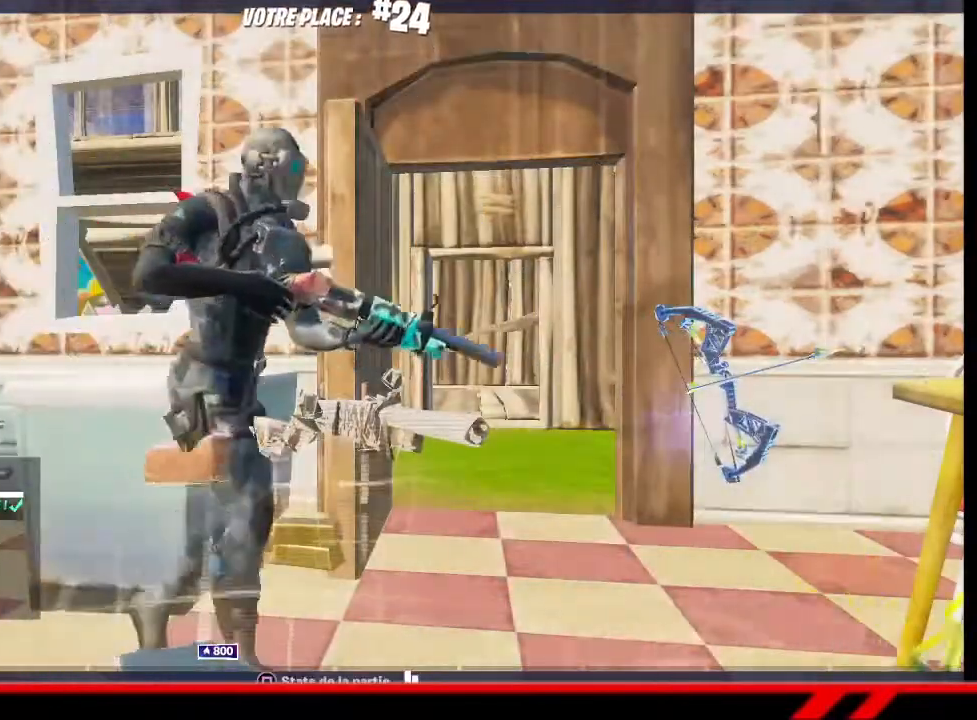
{"buttons": [], "left_stick": "center", "right_stick": "center", "events": []}
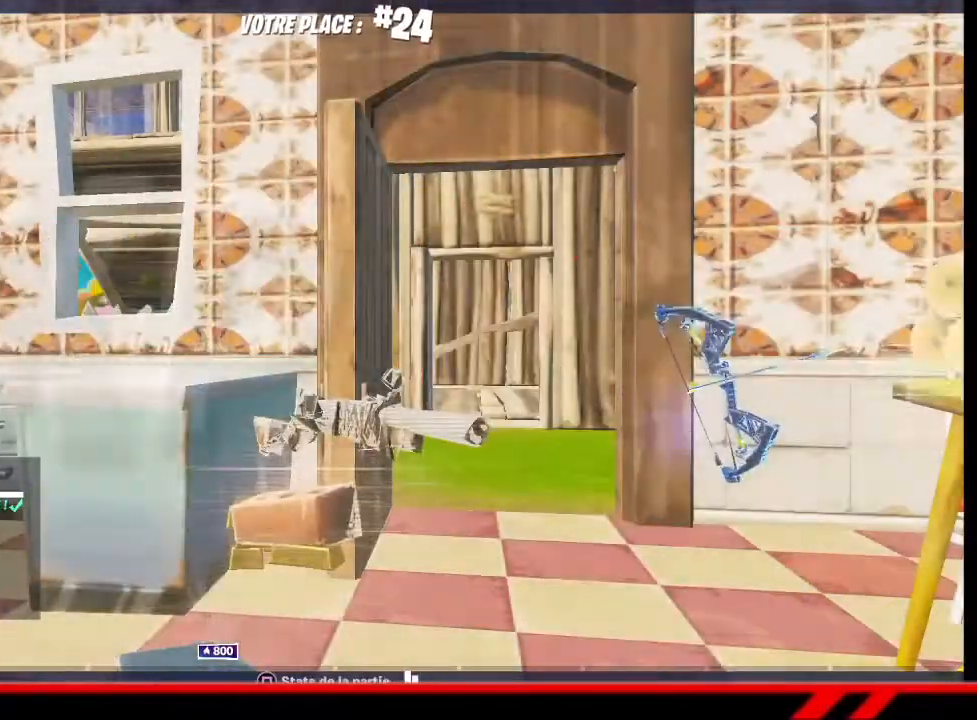
{"buttons": [], "left_stick": "center", "right_stick": "center", "events": []}
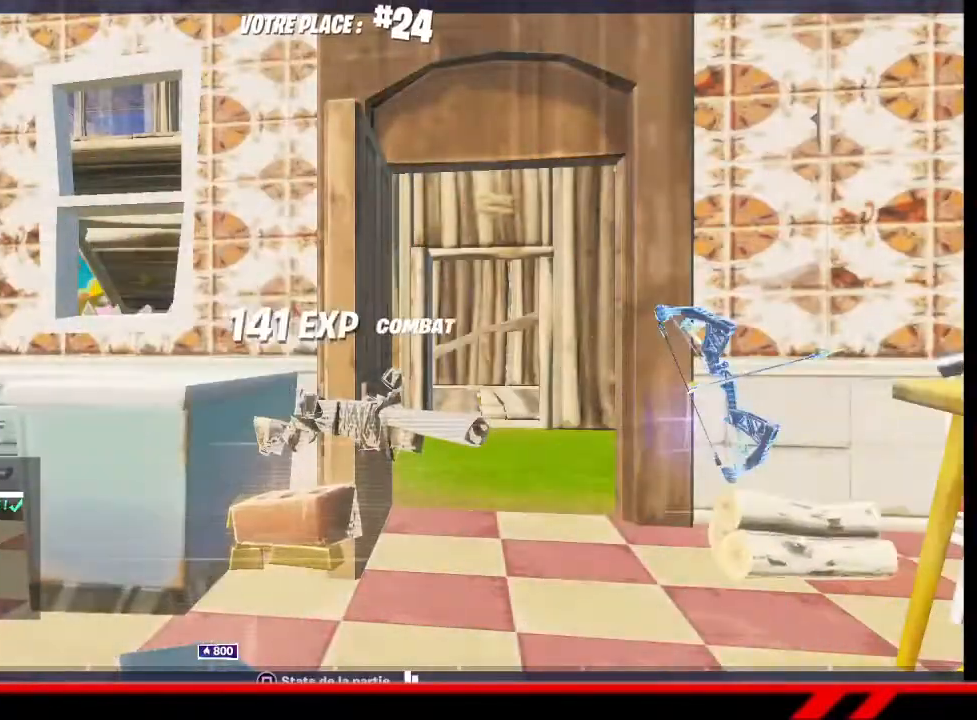
{"buttons": [], "left_stick": "center", "right_stick": "center", "events": []}
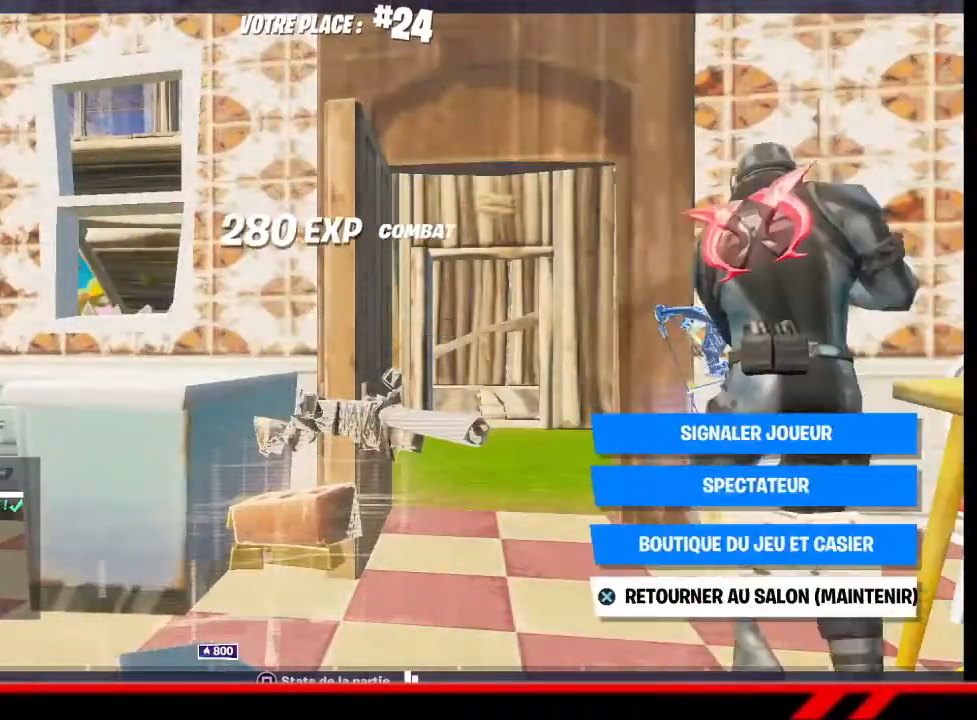
{"buttons": ["CROSS"], "left_stick": "center", "right_stick": "center", "events": [[233, "DPAD_DOWN", "down"], [267, "DPAD_DOWN", "up"], [433, "CROSS", "down"]]}
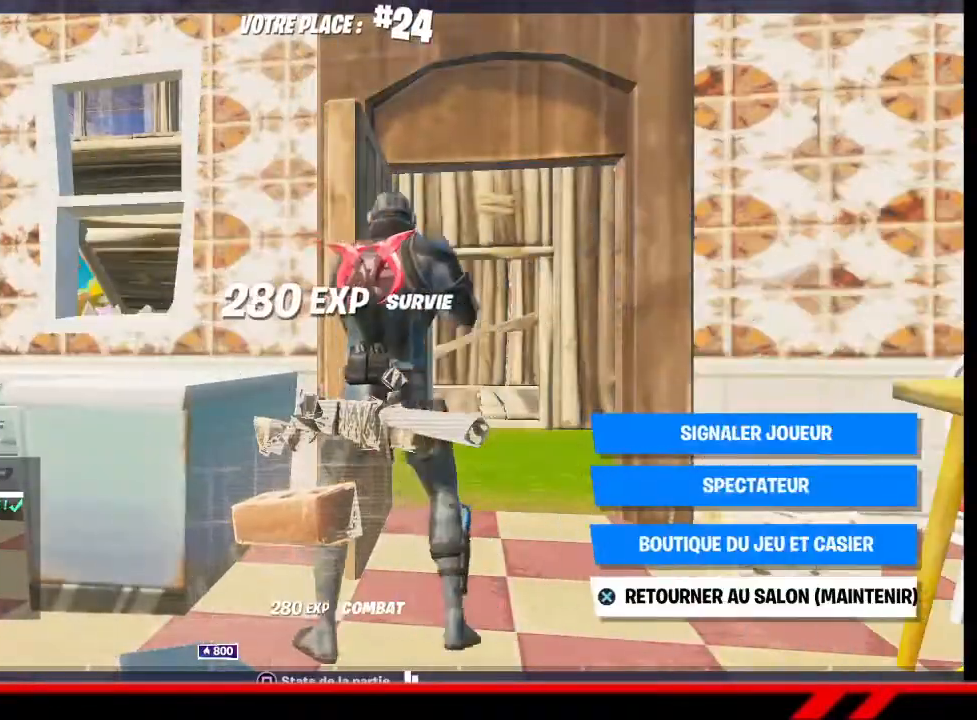
{"buttons": ["CROSS"], "left_stick": "center", "right_stick": "center", "events": []}
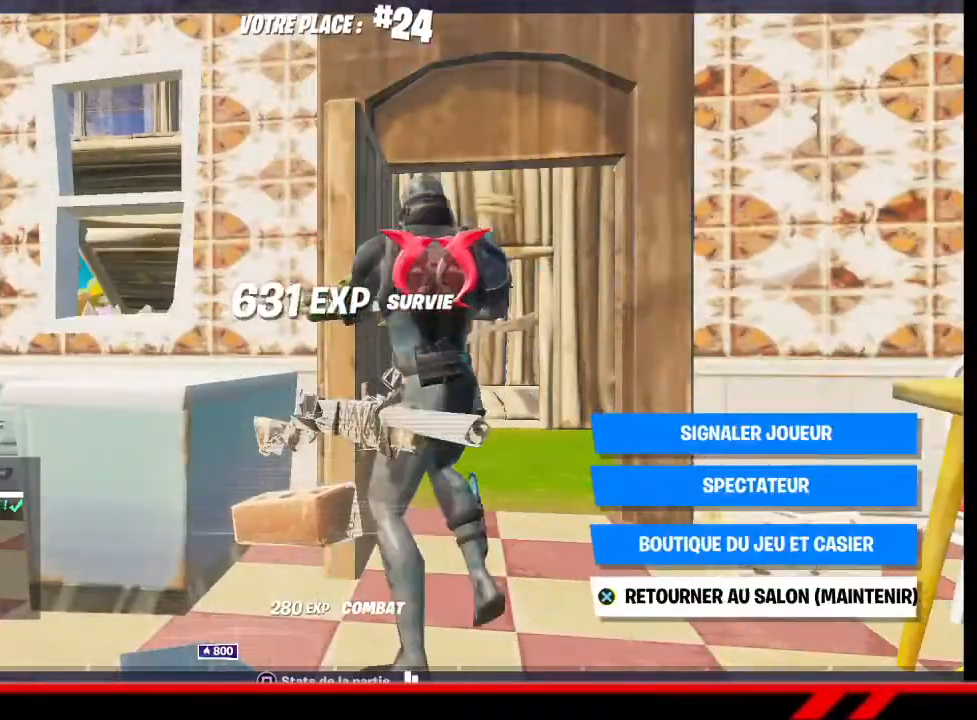
{"buttons": ["CROSS"], "left_stick": "center", "right_stick": "center", "events": []}
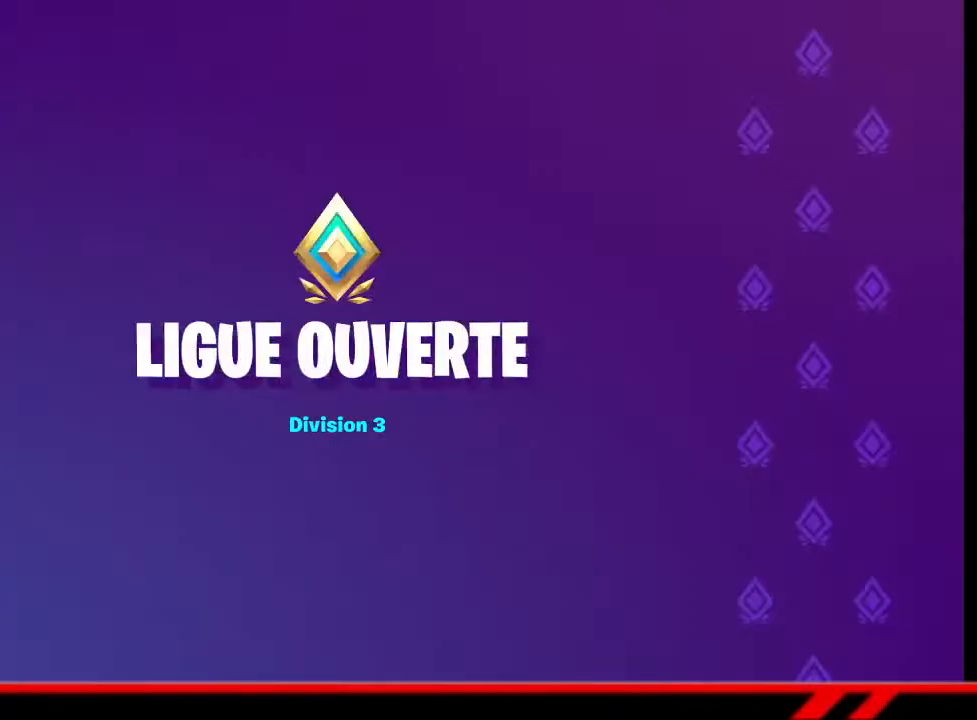
{"buttons": [], "left_stick": "center", "right_stick": "center", "events": [[167, "CROSS", "up"]]}